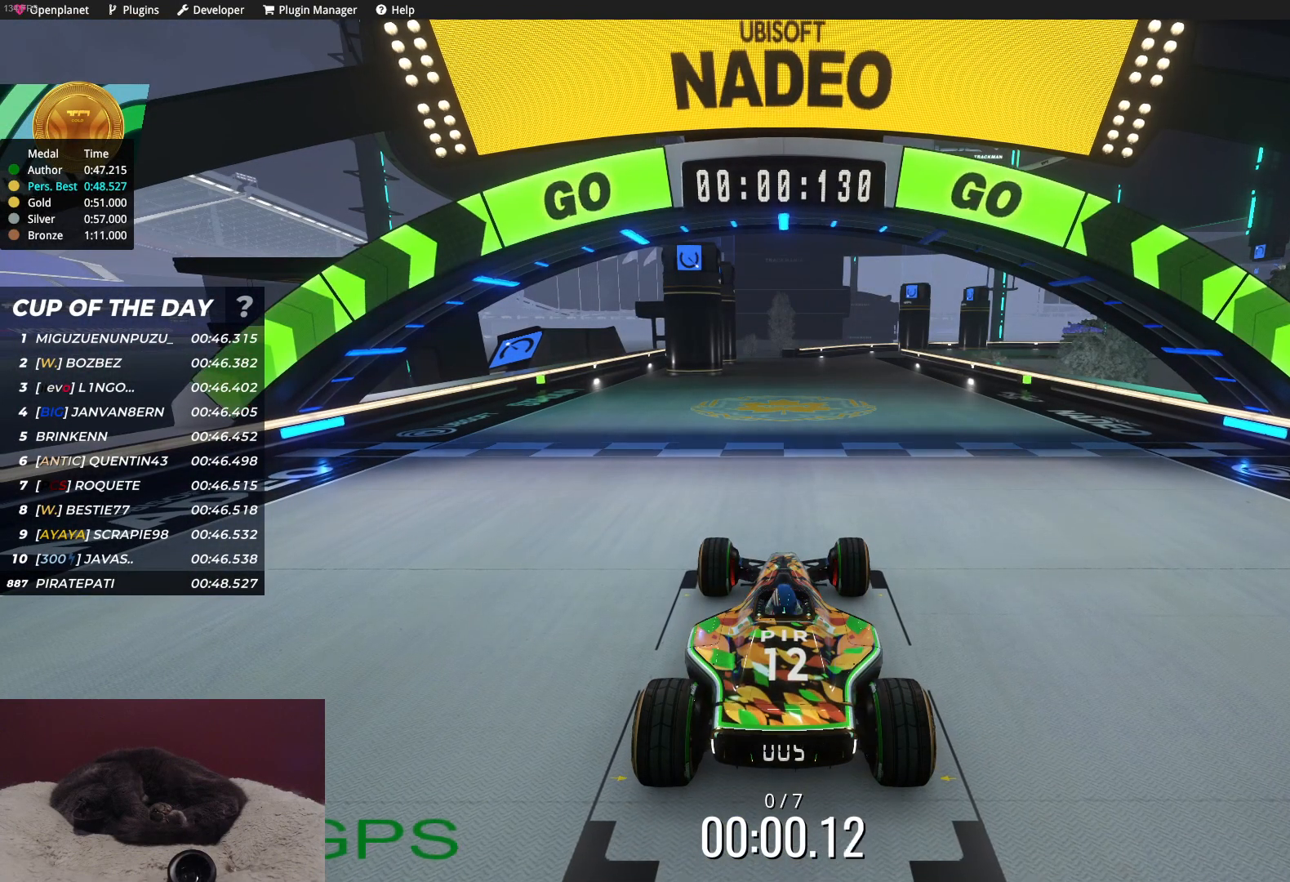
Gameplay with keyboard; each line is a JSON object with the keys held at the frame after it. "events" lists presses ("down") and releases ("up") of "down", "left", "right" and "up" between this image and that frame as [ms after this image, input, new state], when the widget could be followed in between. No other keys are recorded. Mouse input is not recorded.
{"keys": ["up"], "events": []}
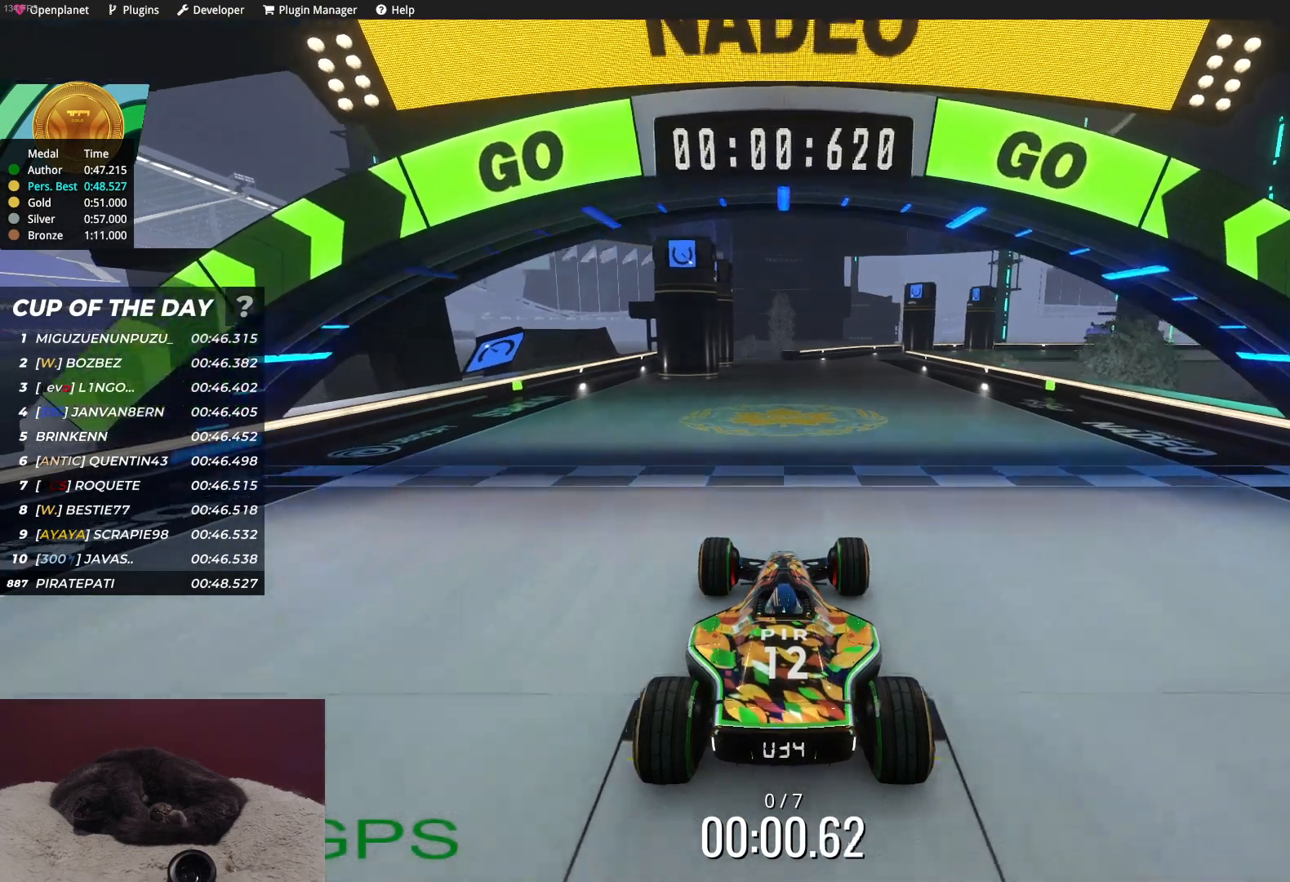
{"keys": ["up"], "events": []}
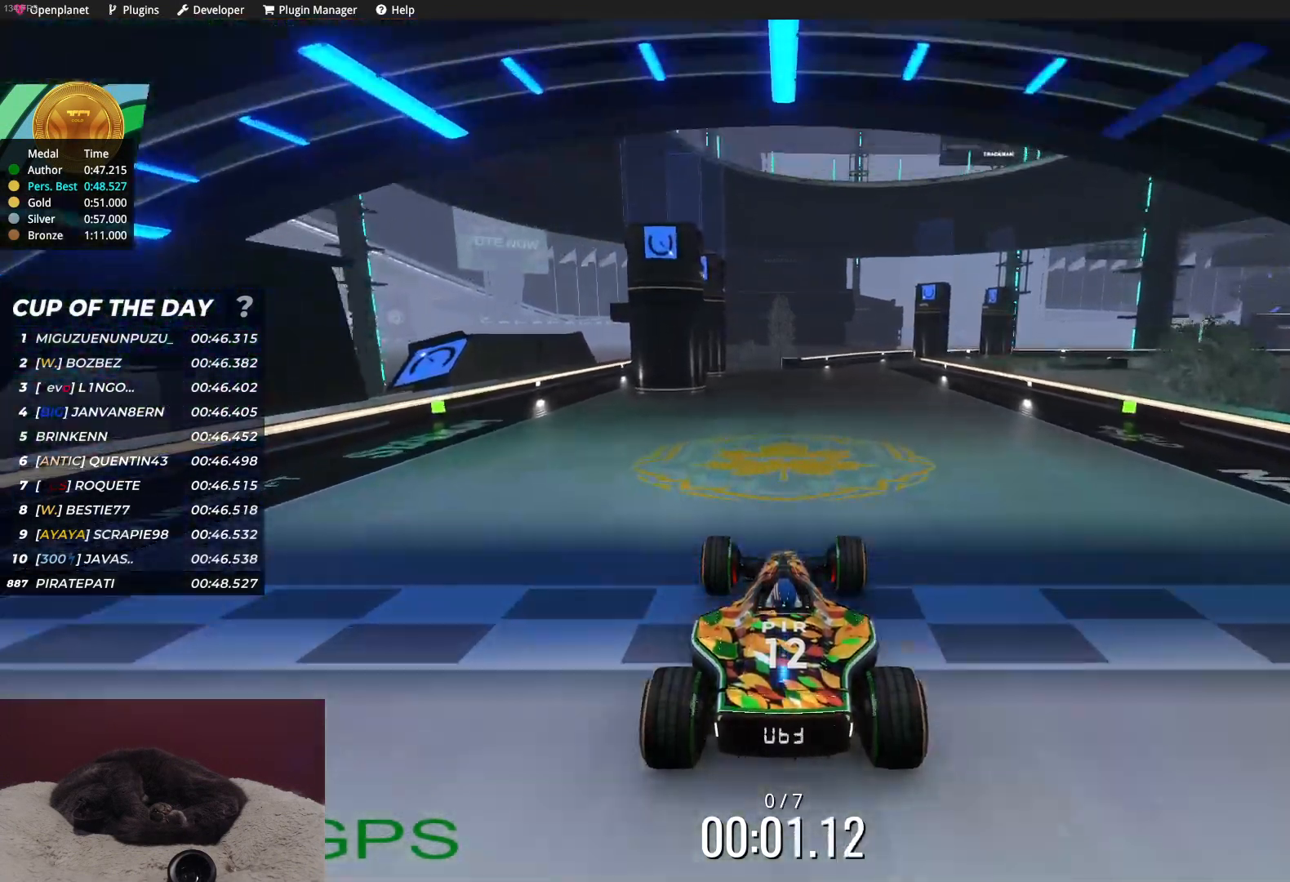
{"keys": ["up"], "events": []}
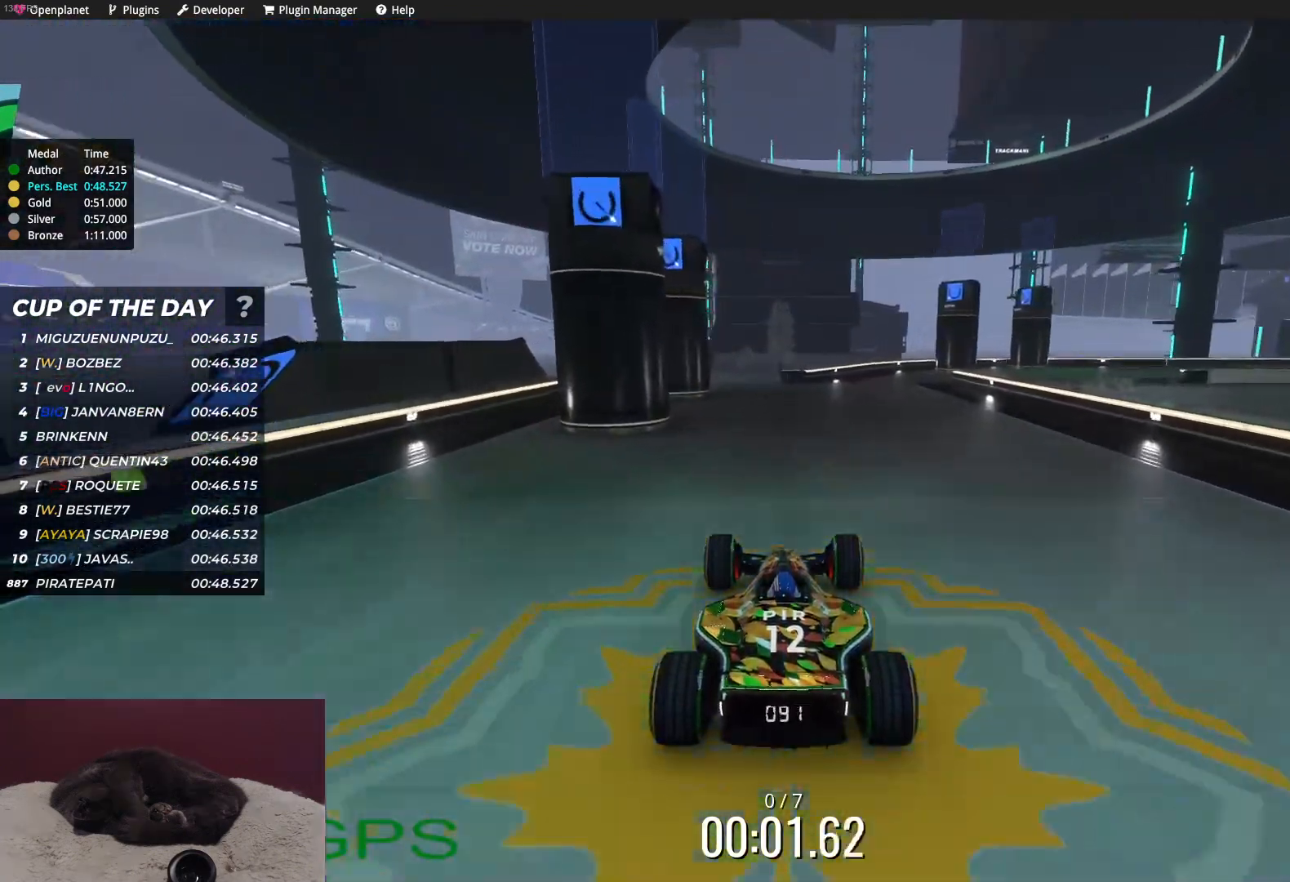
{"keys": ["up"], "events": []}
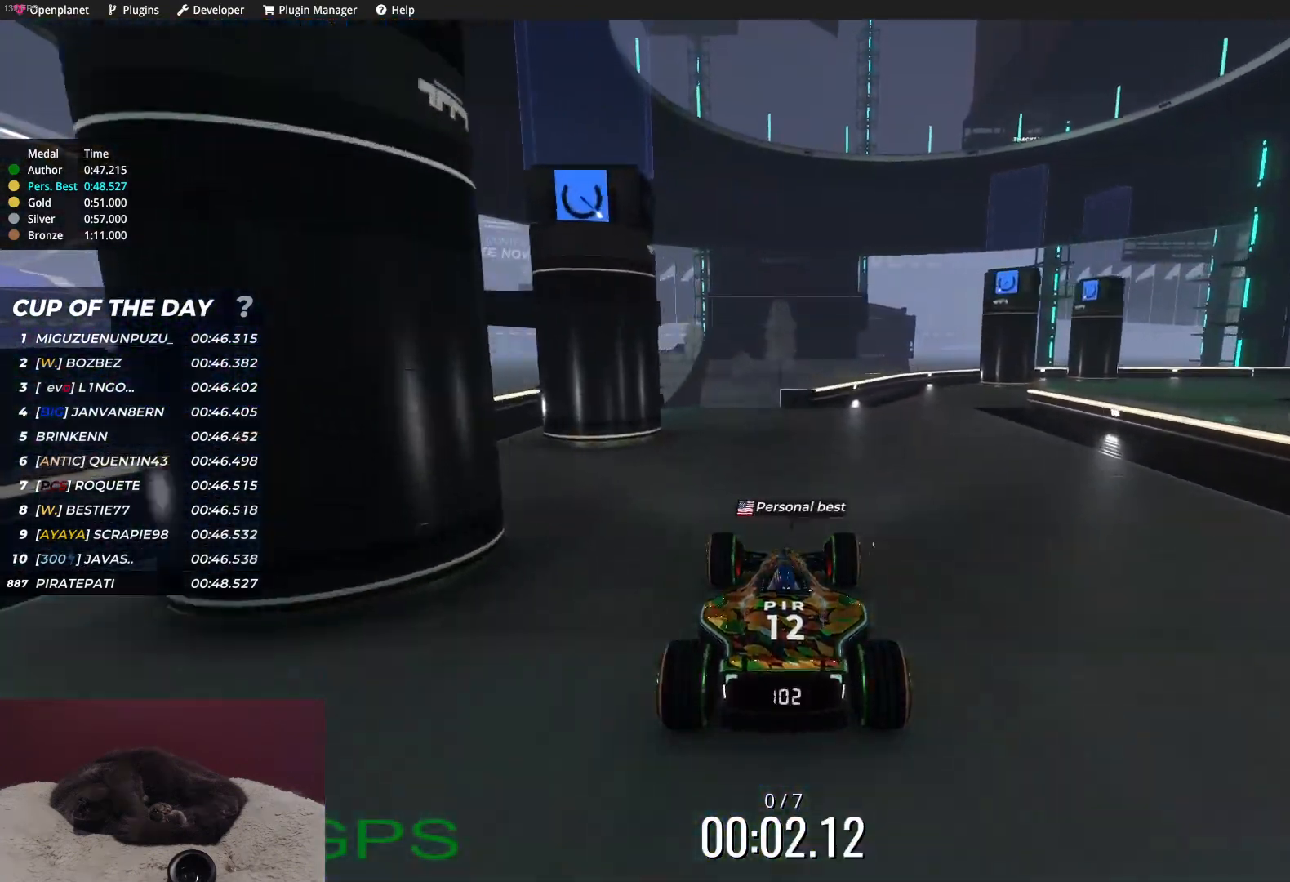
{"keys": ["right", "up"], "events": [[83, "right", "down"]]}
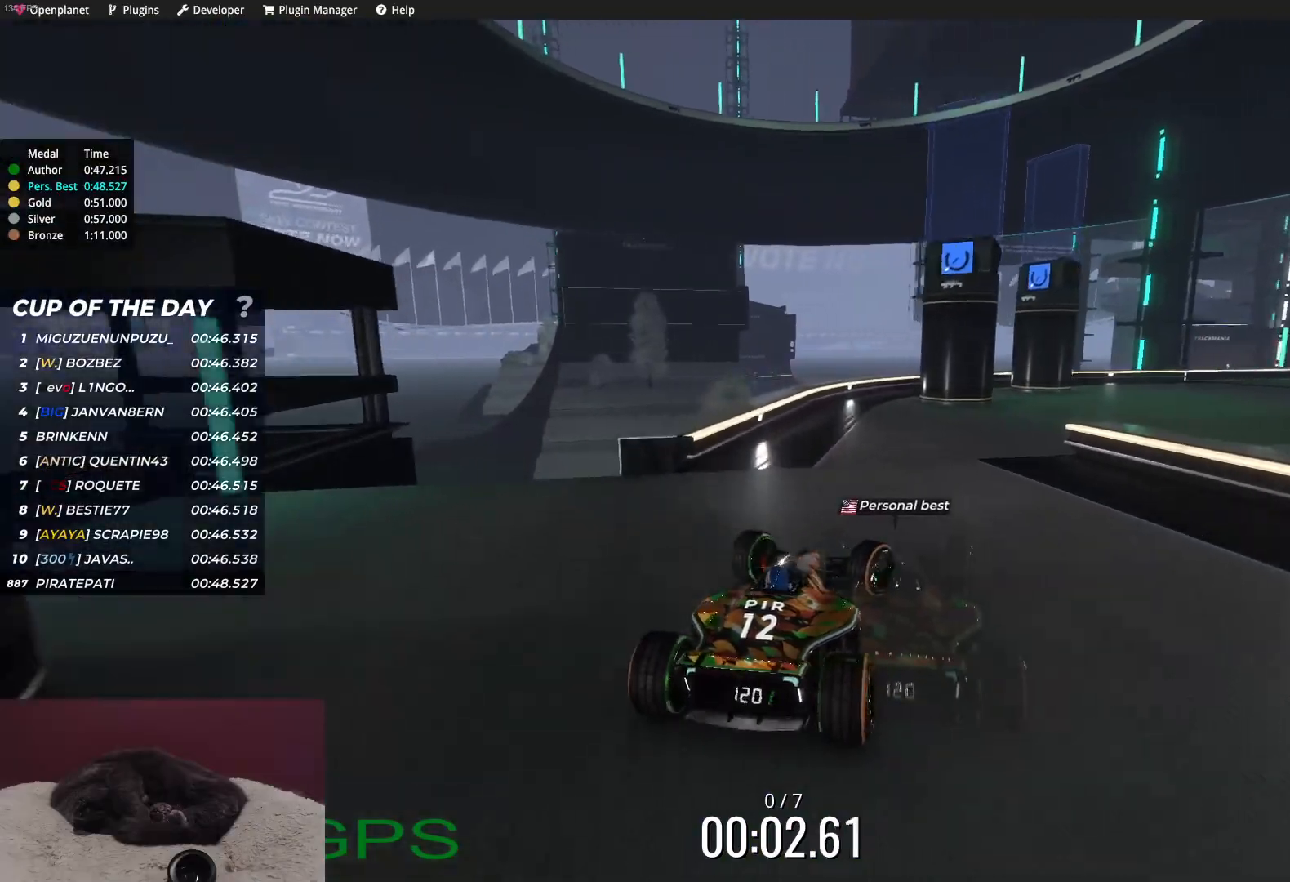
{"keys": ["up"], "events": [[33, "right", "up"], [100, "right", "down"], [283, "right", "up"]]}
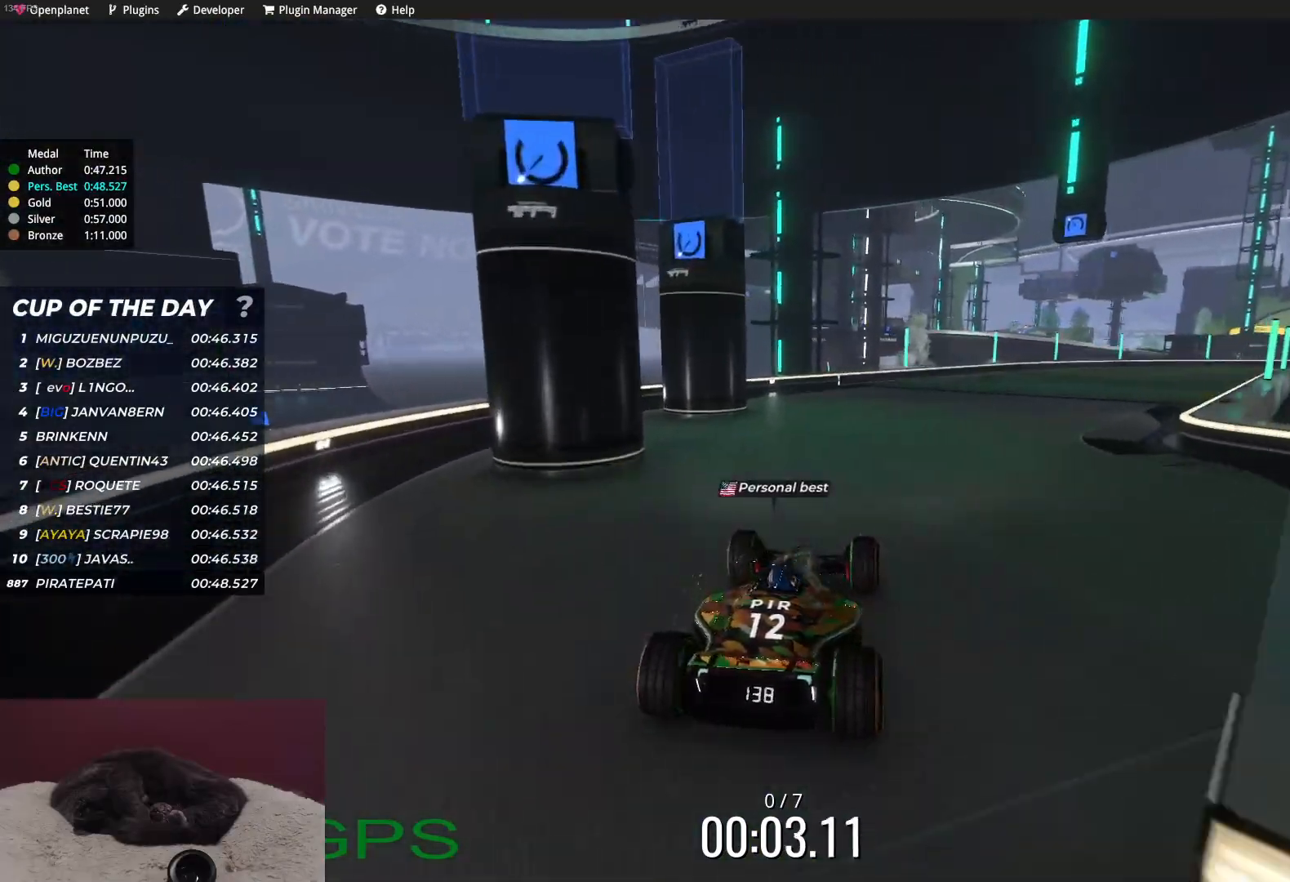
{"keys": ["up"], "events": [[67, "right", "down"], [183, "right", "up"], [283, "right", "down"], [383, "right", "up"]]}
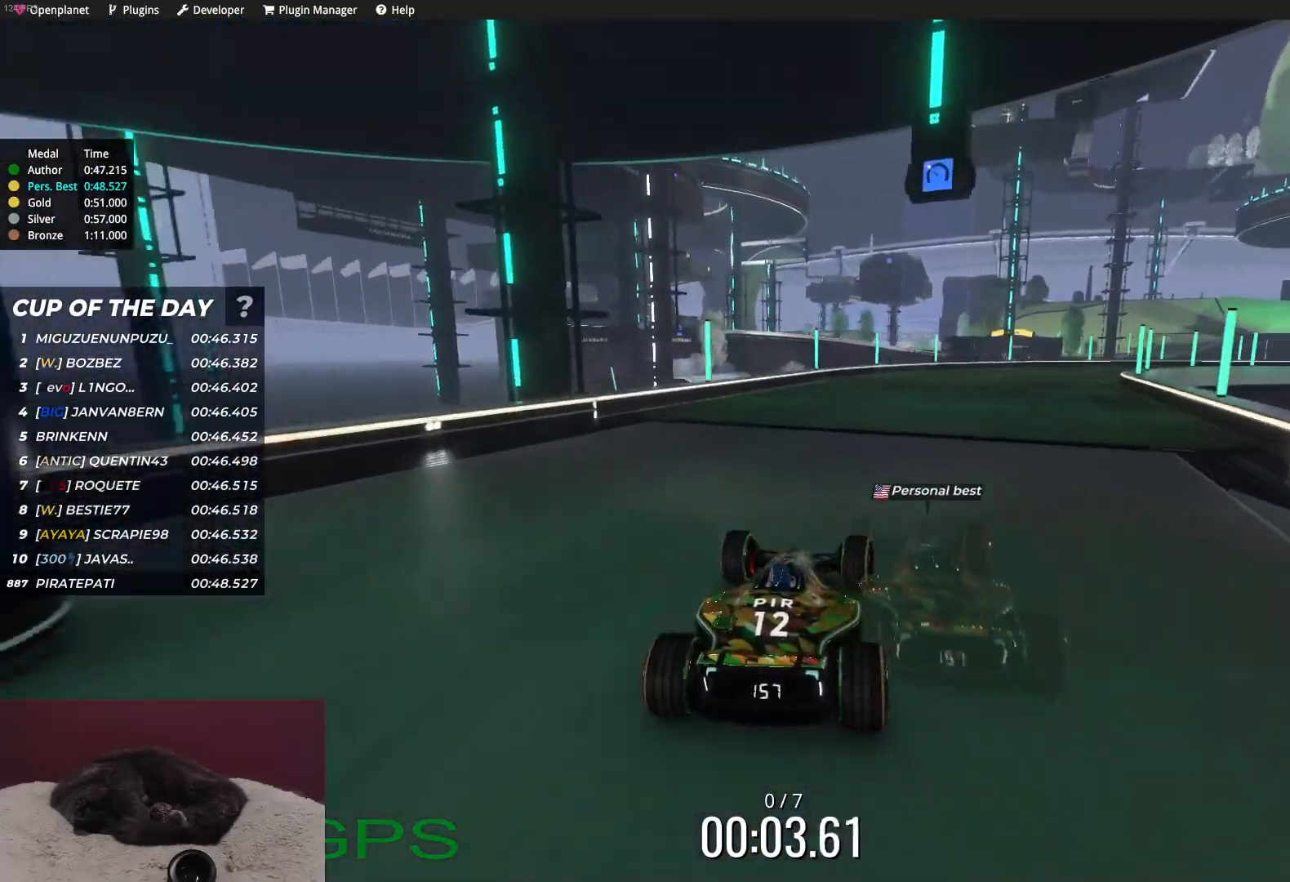
{"keys": ["right", "up"], "events": [[67, "right", "down"], [350, "right", "up"], [467, "right", "down"]]}
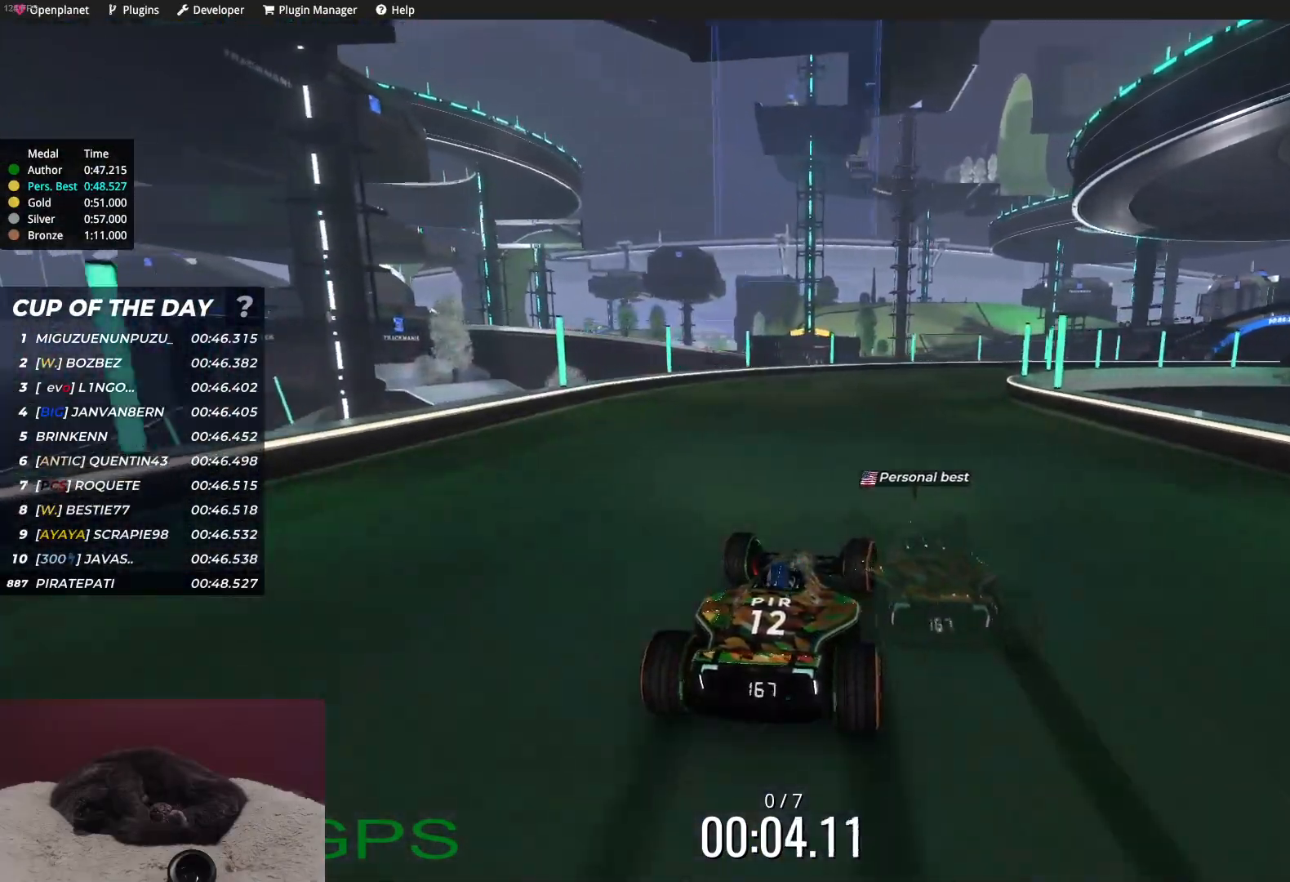
{"keys": ["right", "up"], "events": [[100, "right", "up"], [233, "right", "down"], [300, "right", "up"], [433, "right", "down"]]}
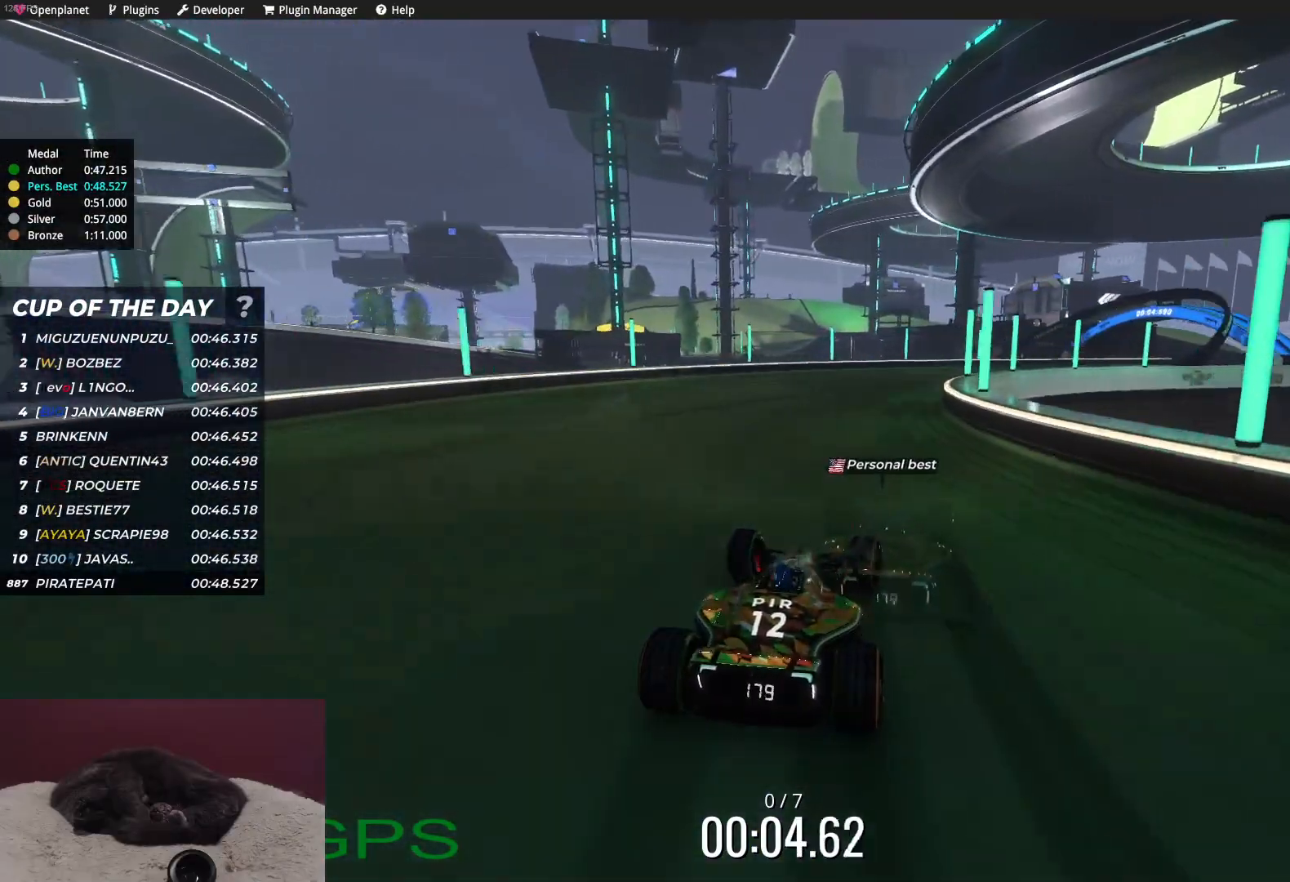
{"keys": ["right", "up"], "events": [[50, "right", "up"], [83, "right", "down"], [400, "right", "up"], [483, "right", "down"]]}
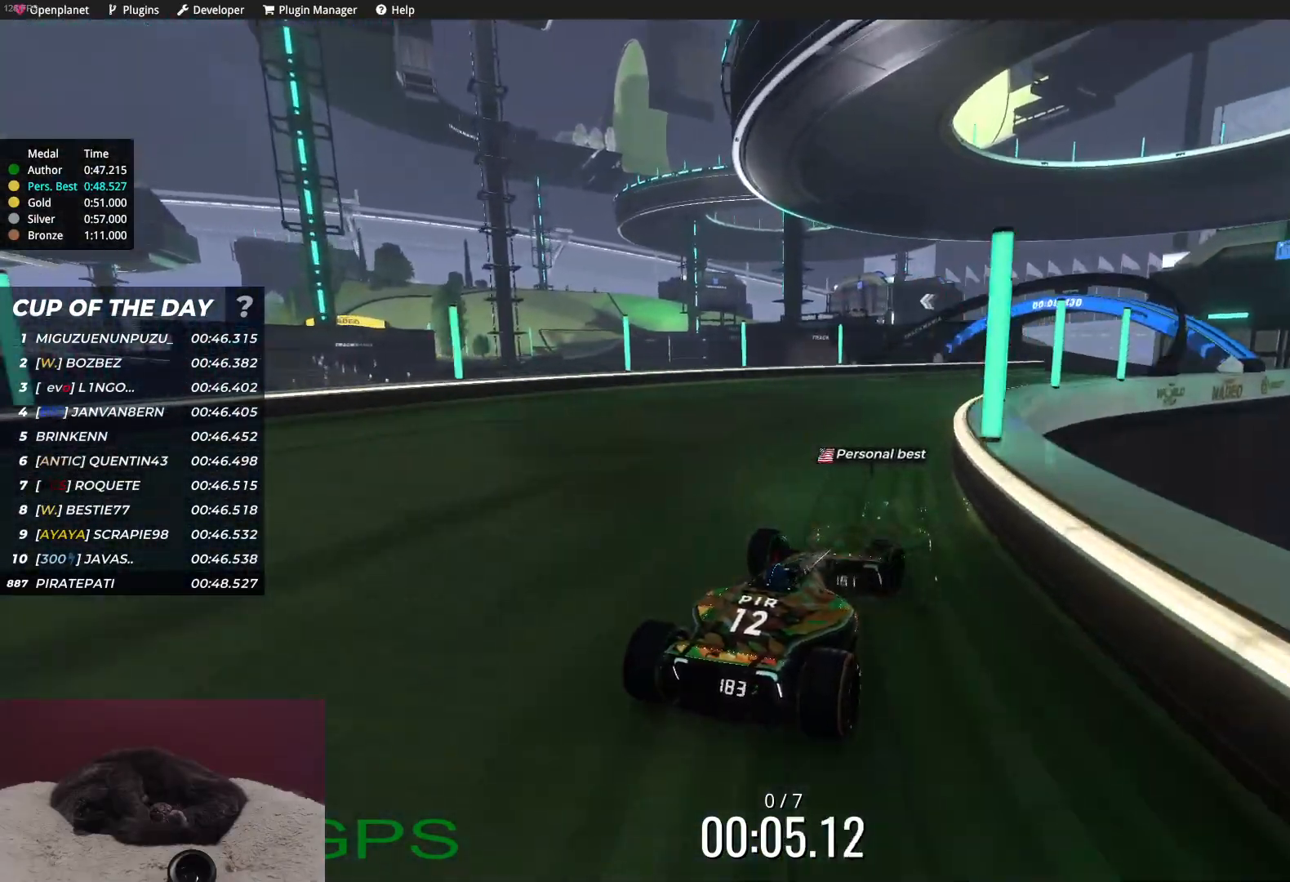
{"keys": ["up"], "events": [[150, "right", "up"], [267, "right", "down"], [350, "right", "up"]]}
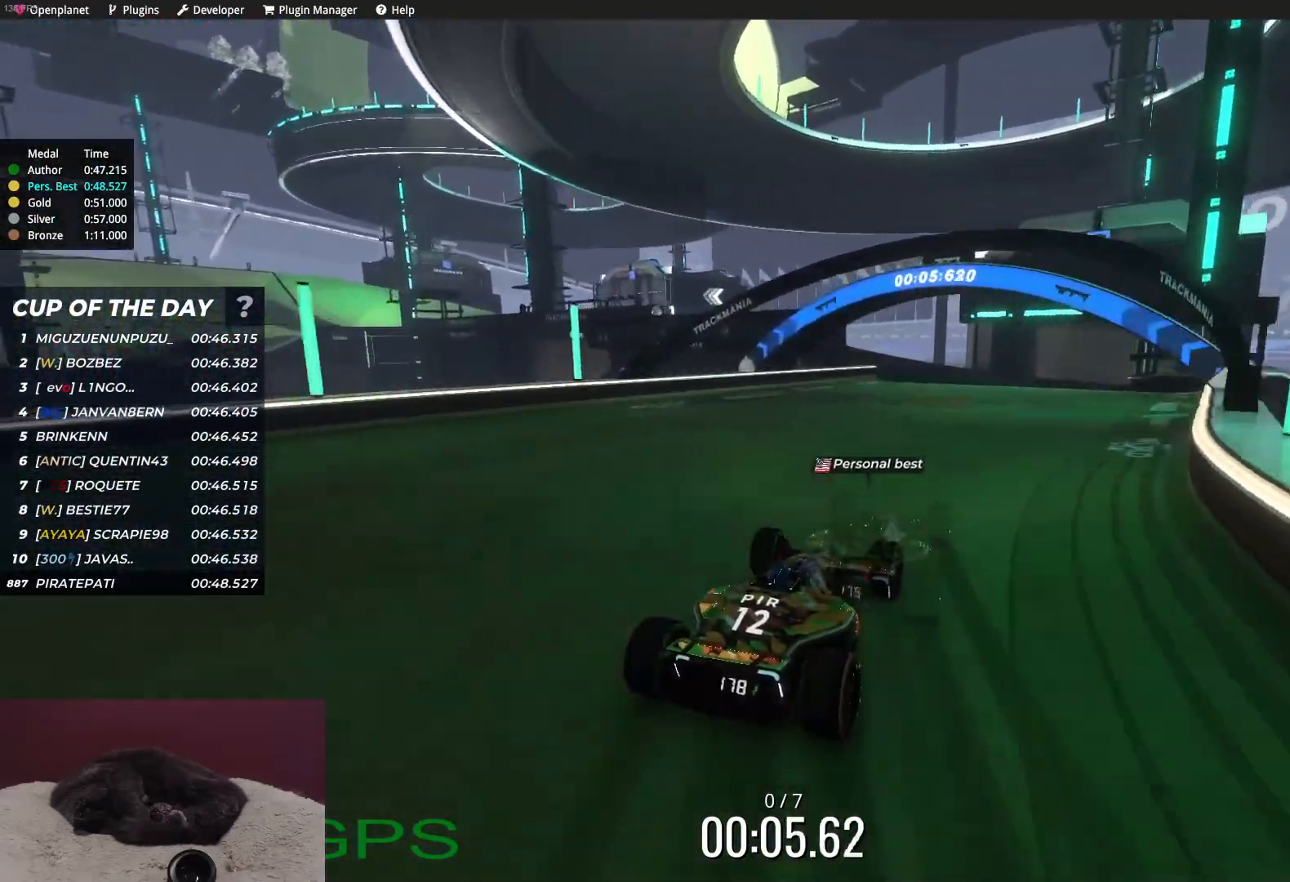
{"keys": ["left", "up"], "events": [[200, "left", "down"], [317, "left", "up"], [433, "left", "down"]]}
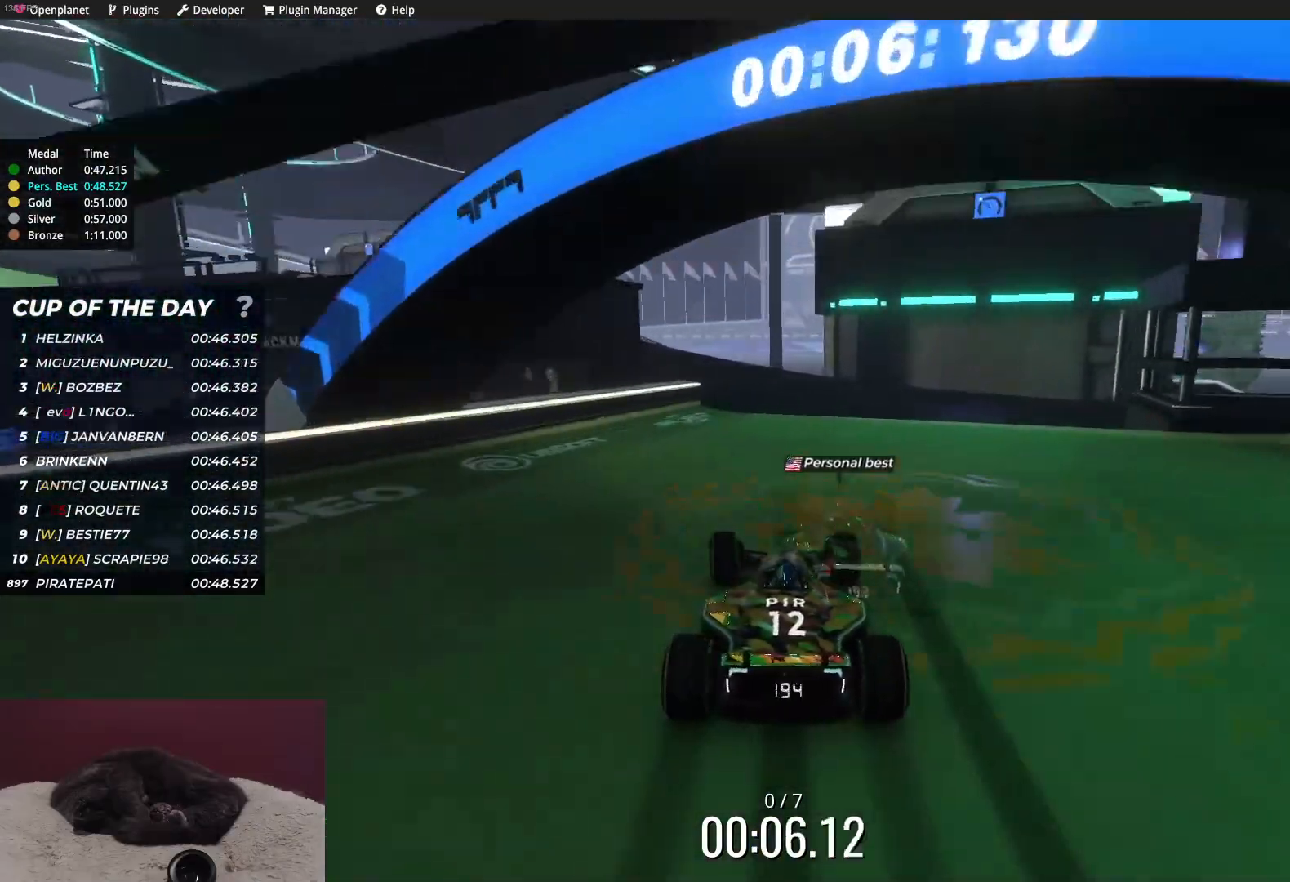
{"keys": ["left", "up"], "events": [[50, "left", "up"], [133, "left", "down"], [267, "left", "up"], [500, "left", "down"]]}
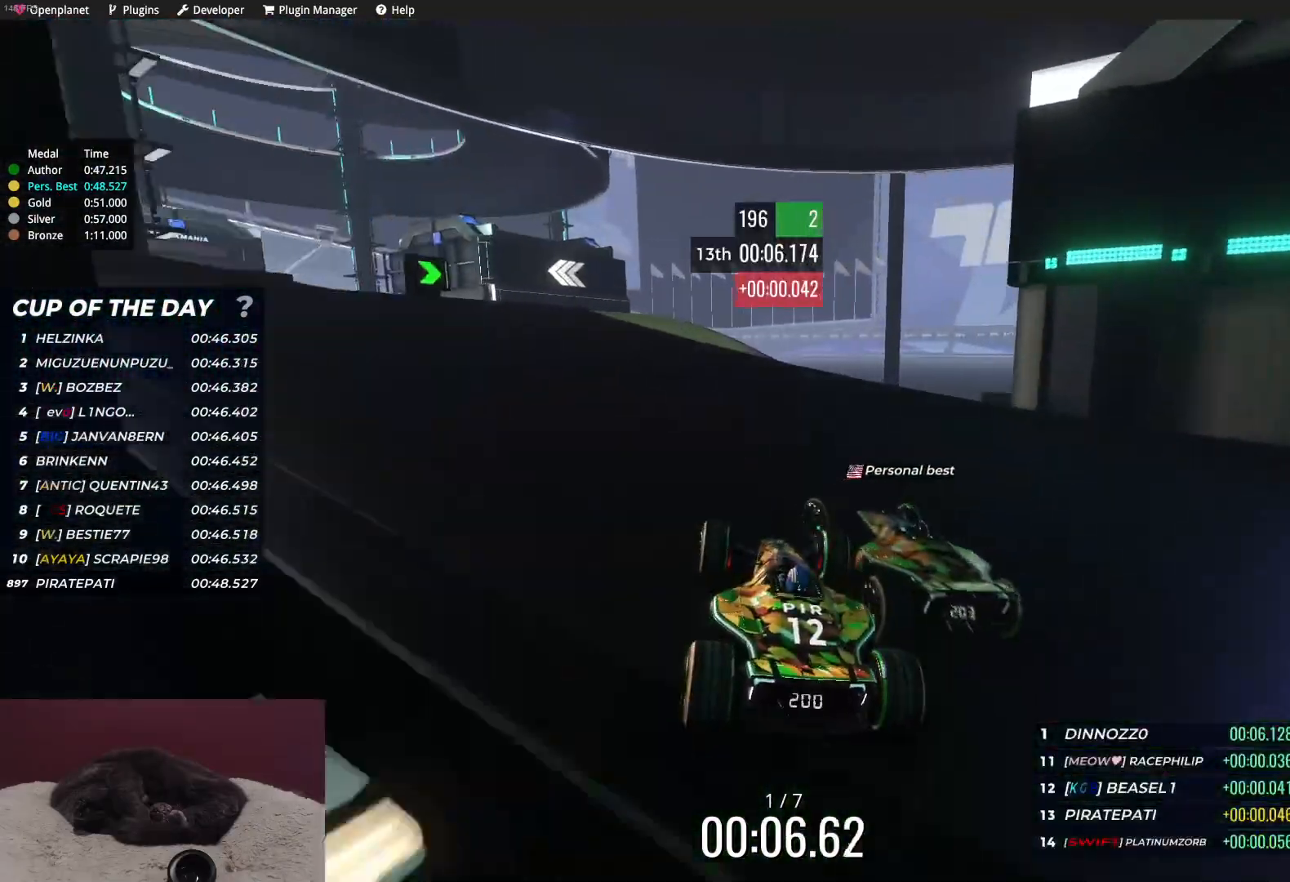
{"keys": ["left", "up"], "events": []}
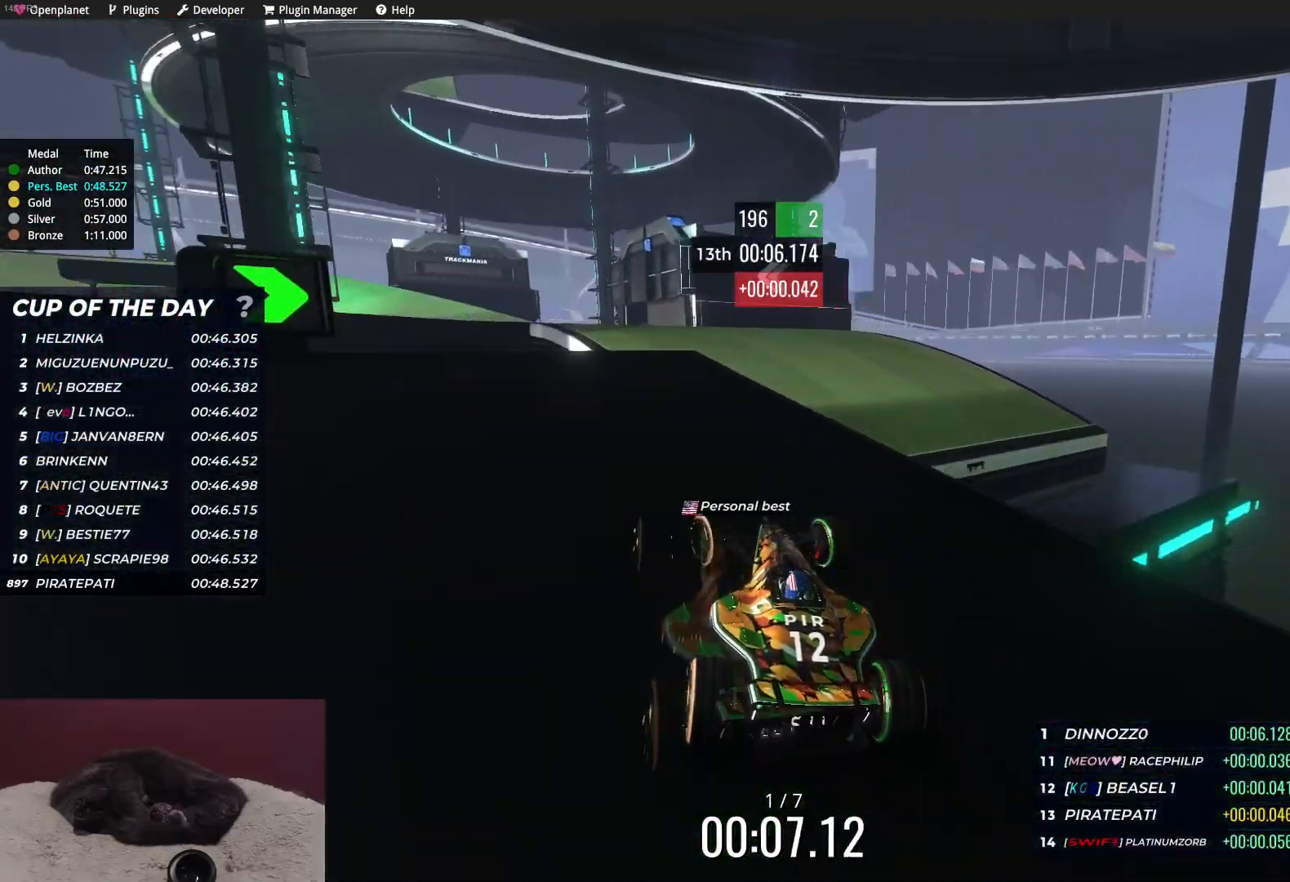
{"keys": ["up"], "events": [[133, "left", "up"]]}
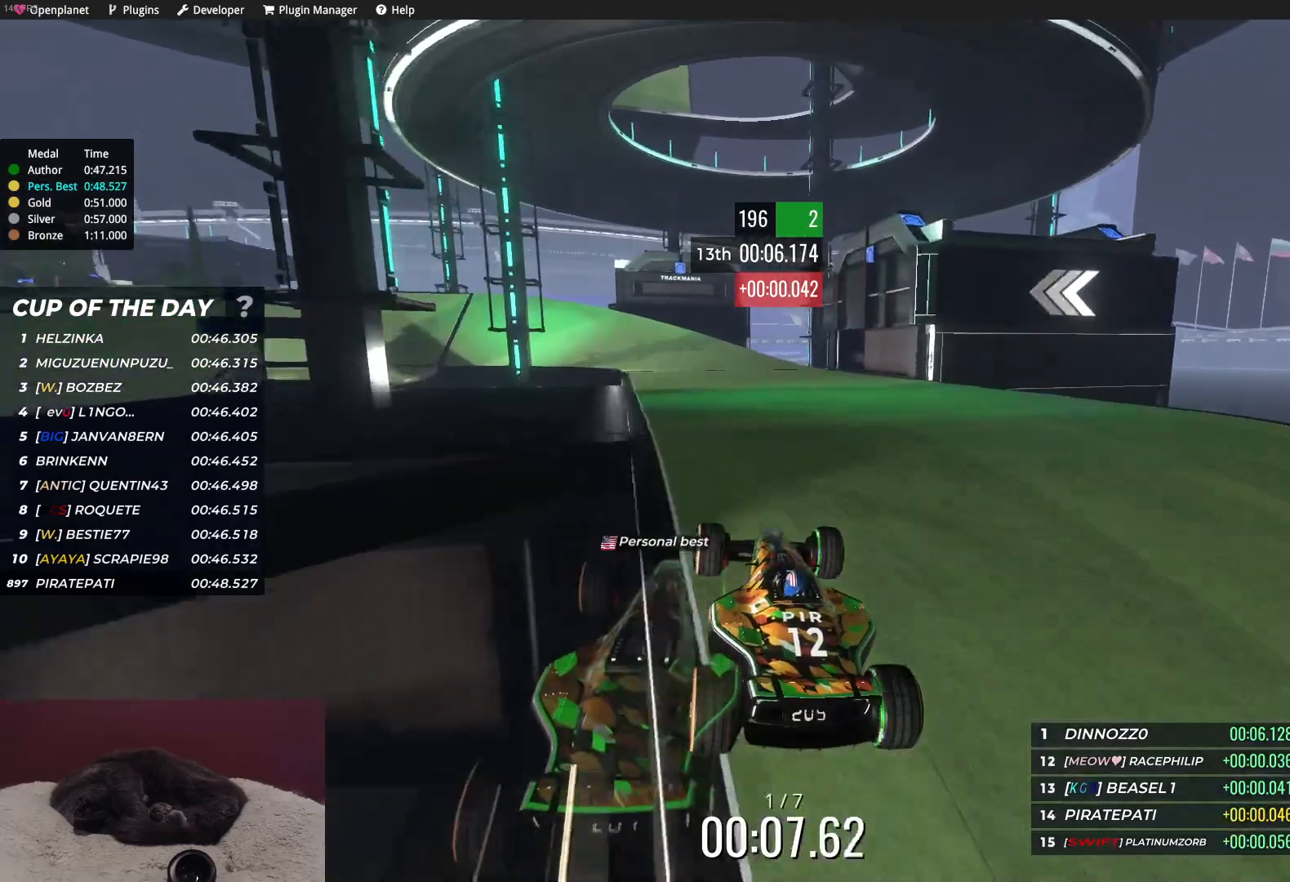
{"keys": ["left", "up"], "events": [[450, "left", "down"]]}
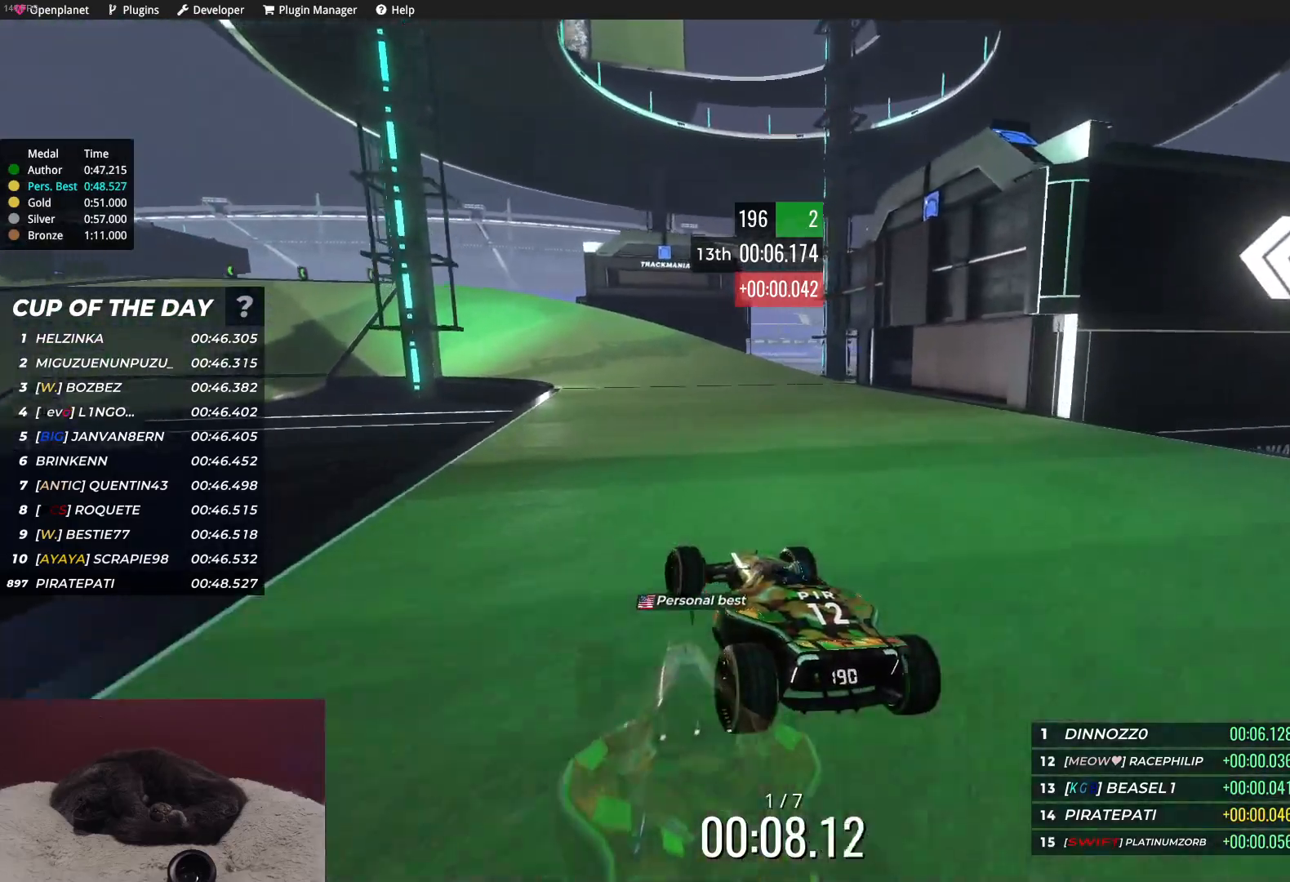
{"keys": ["up"], "events": [[200, "left", "up"], [317, "left", "down"], [433, "left", "up"]]}
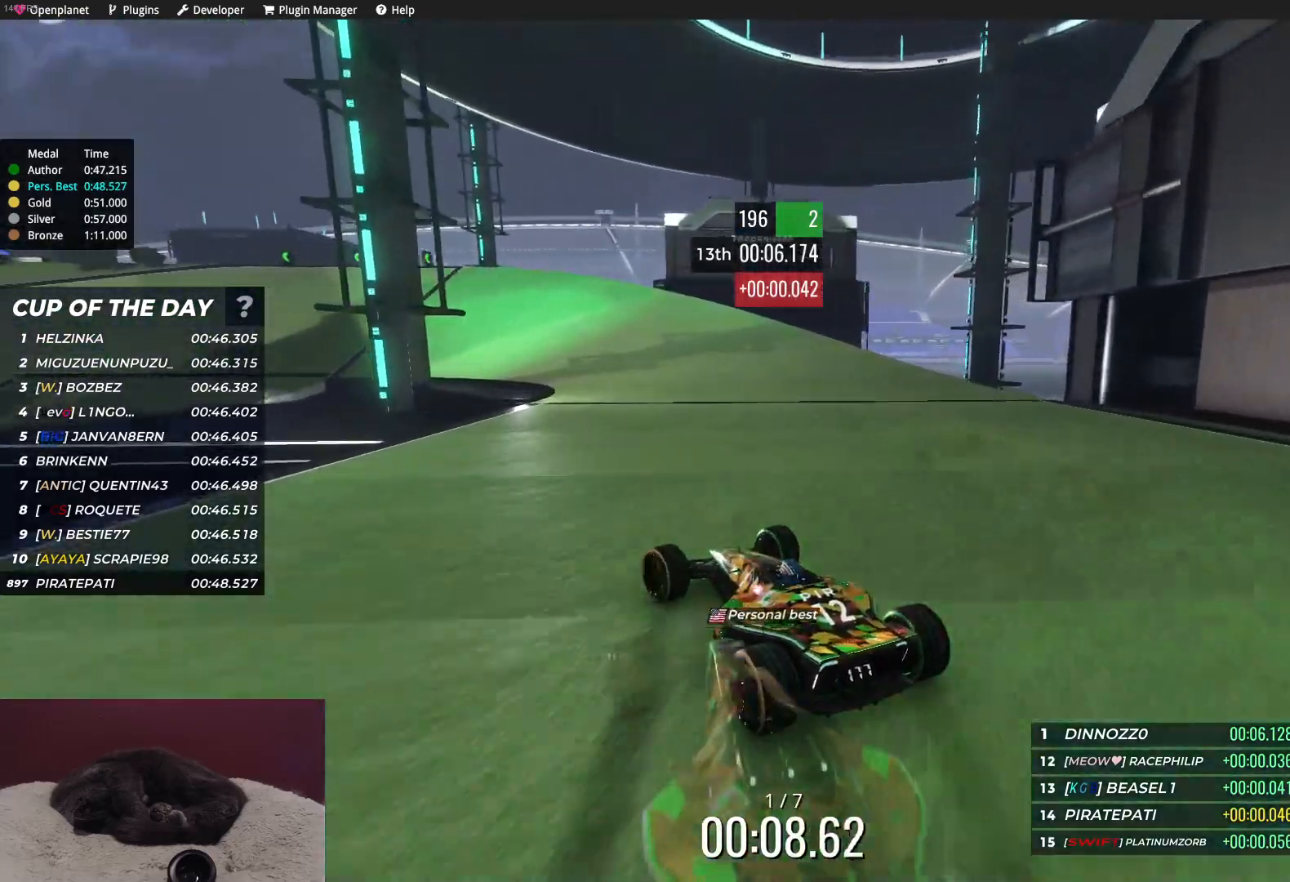
{"keys": ["right", "up"], "events": [[100, "left", "down"], [217, "left", "up"], [433, "right", "down"]]}
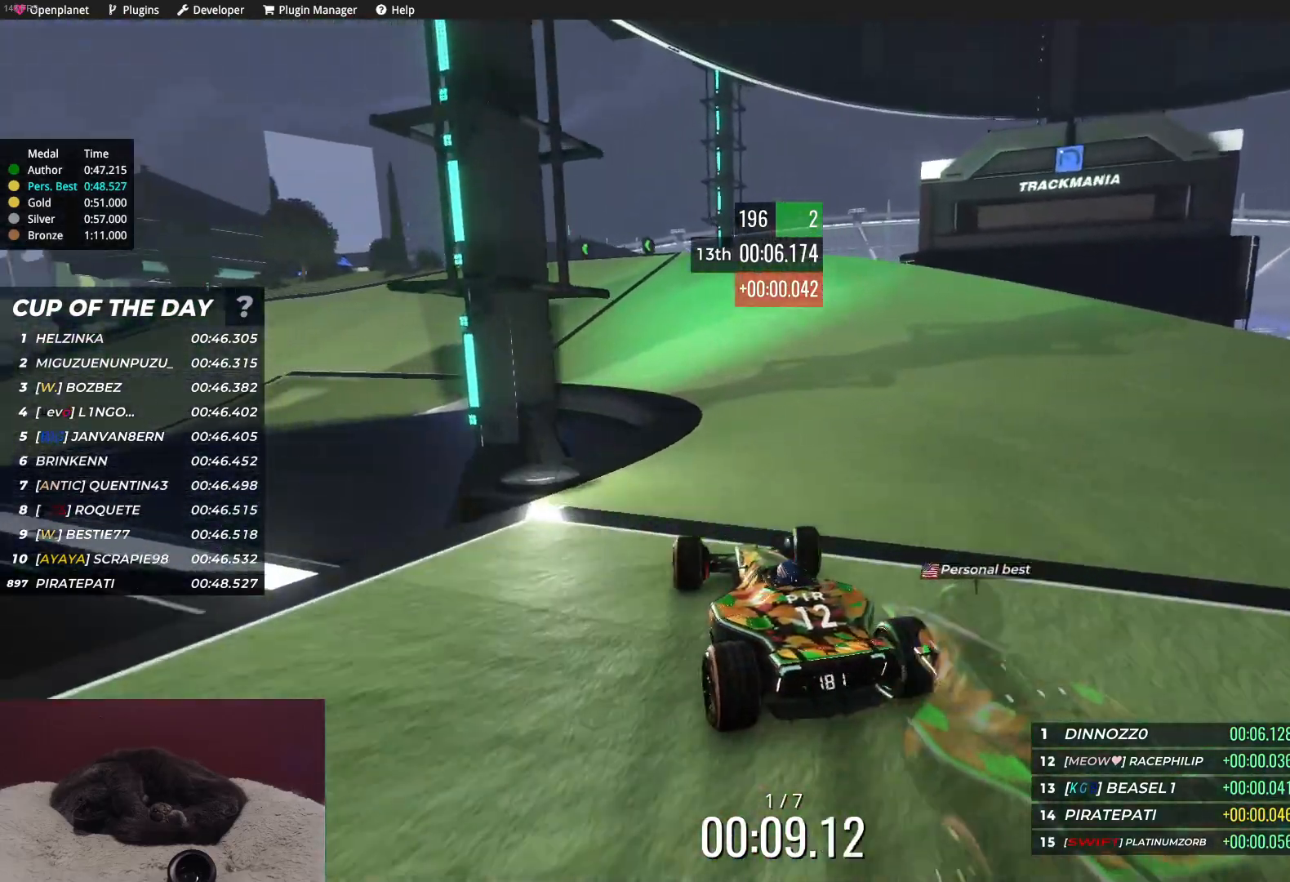
{"keys": ["left", "up"], "events": [[17, "right", "up"], [100, "left", "down"], [217, "left", "up"], [317, "left", "down"]]}
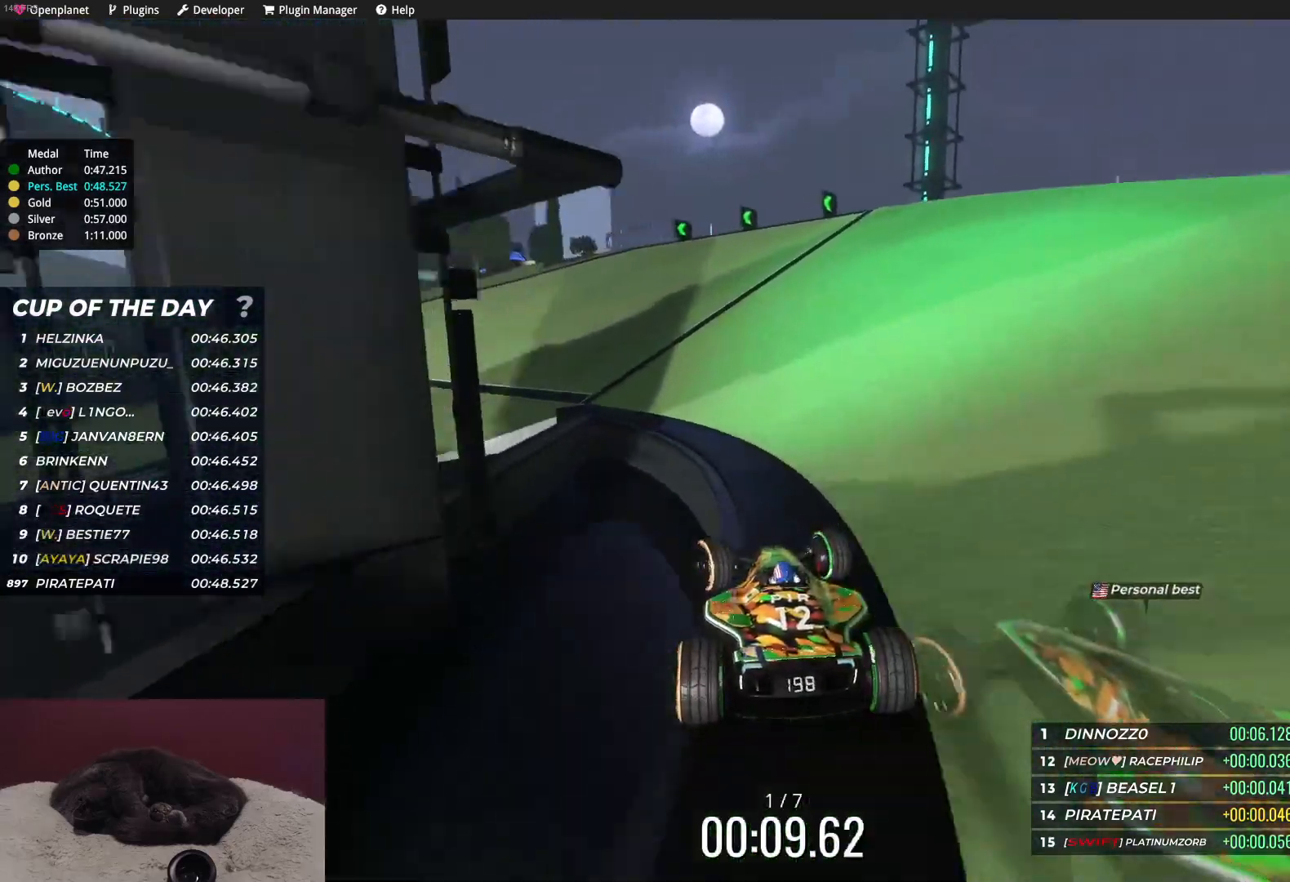
{"keys": ["left", "up"], "events": []}
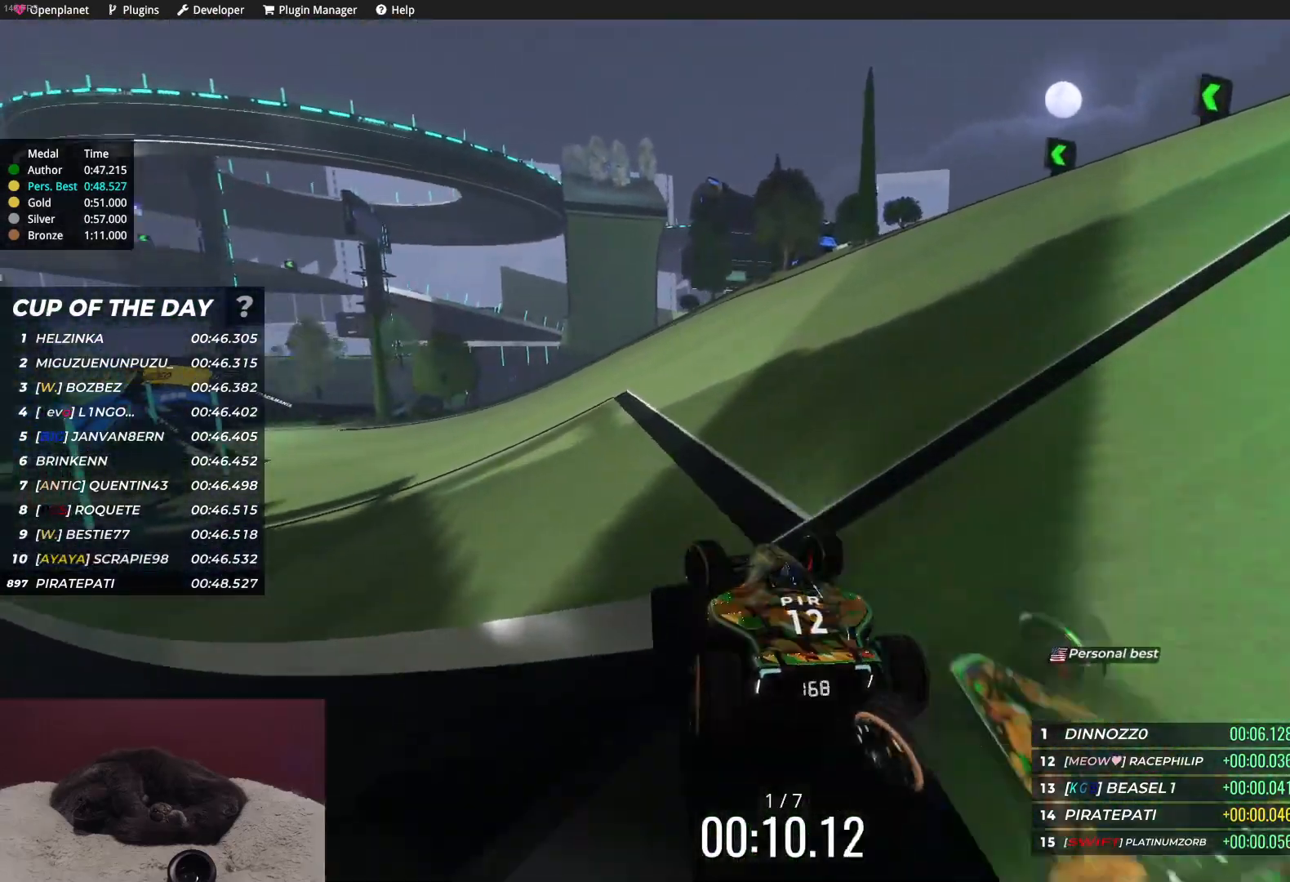
{"keys": [], "events": [[17, "left", "up"], [183, "up", "up"]]}
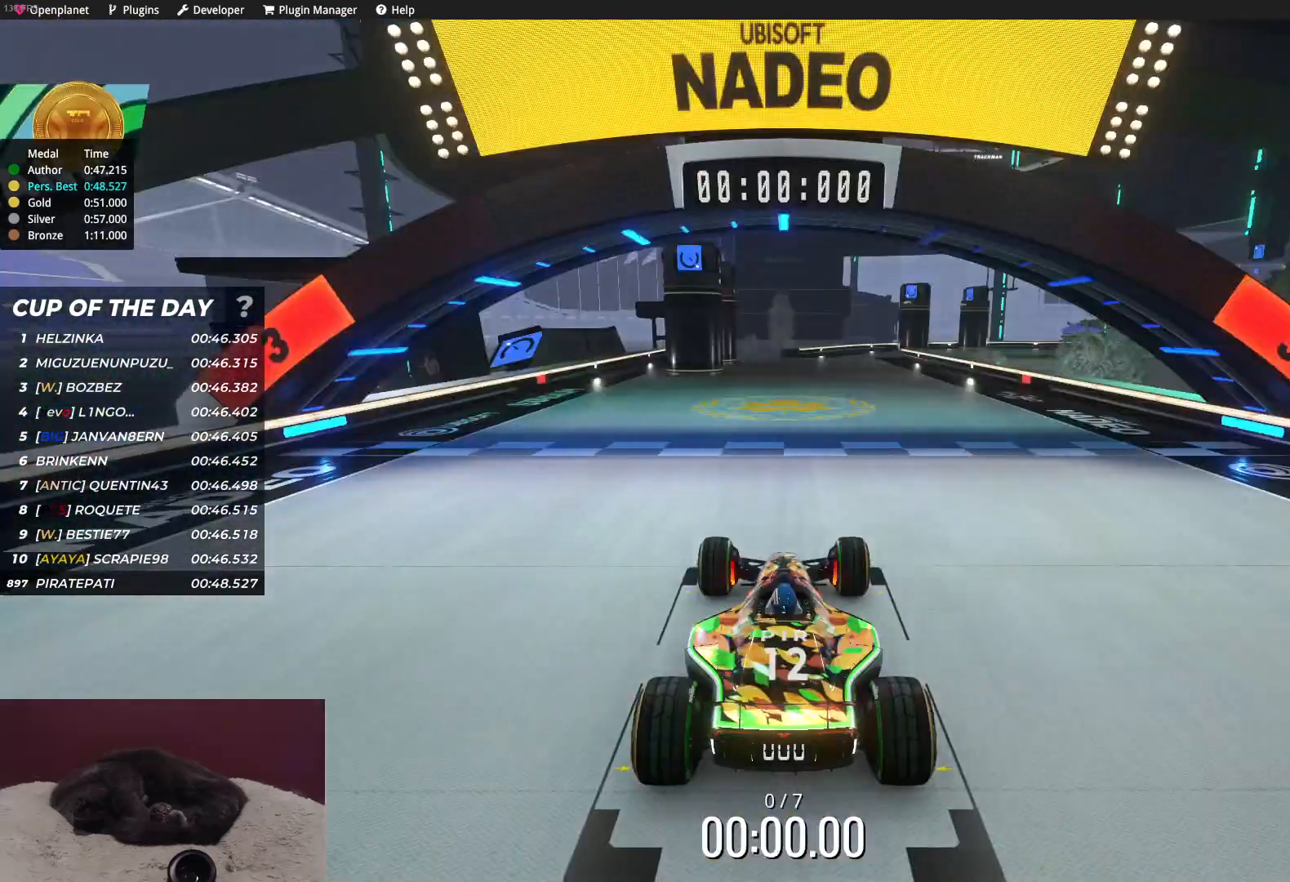
{"keys": [], "events": []}
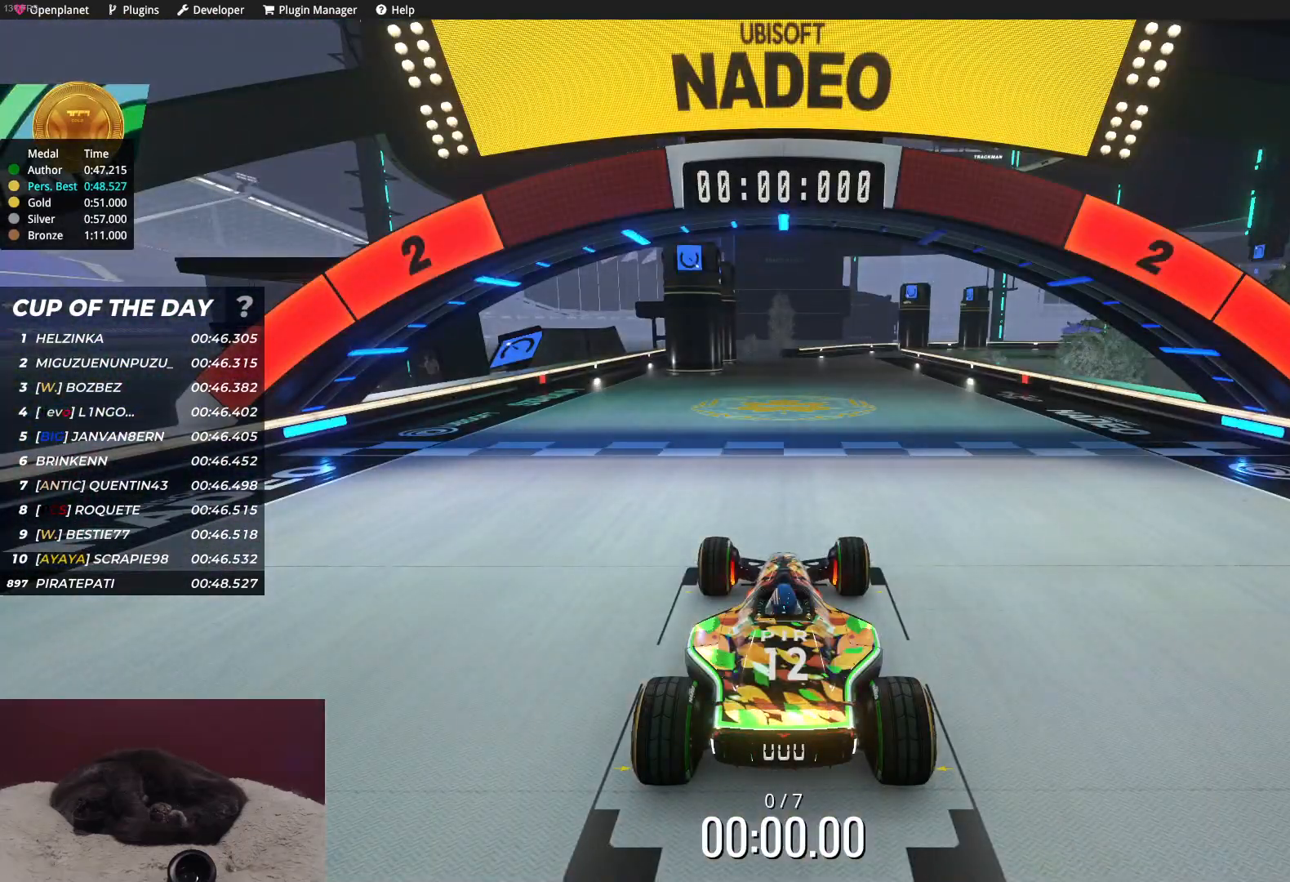
{"keys": [], "events": []}
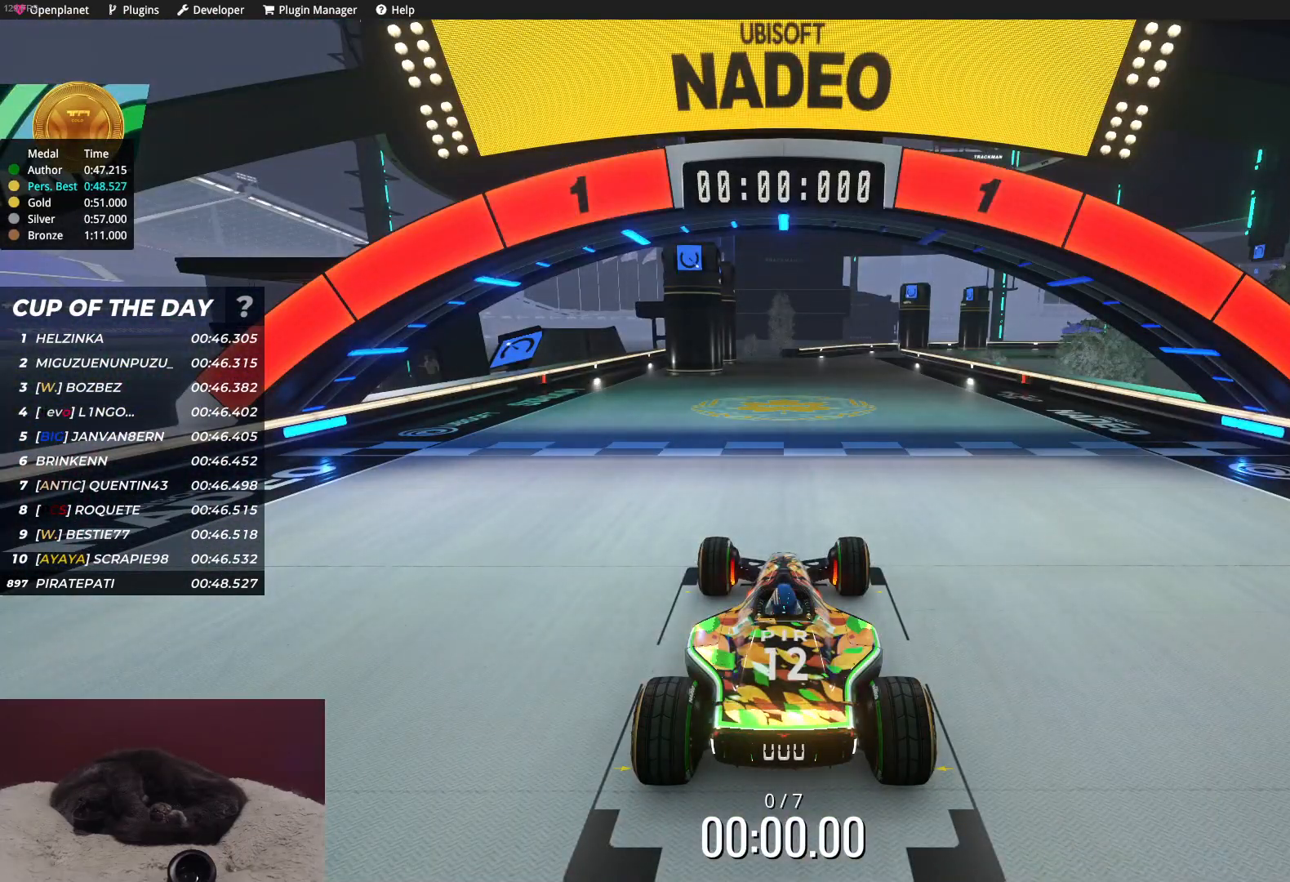
{"keys": ["up"], "events": [[167, "up", "down"]]}
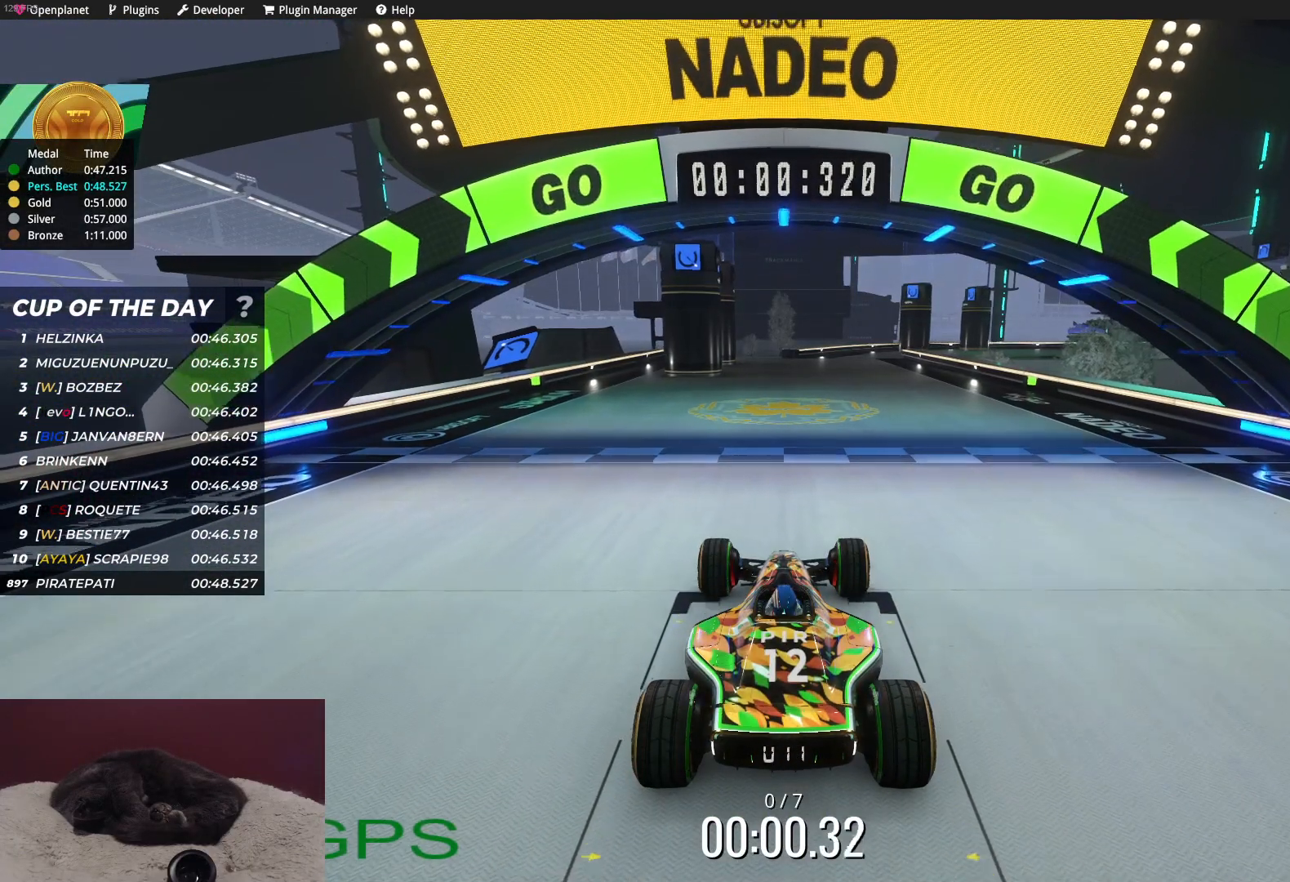
{"keys": ["up"], "events": []}
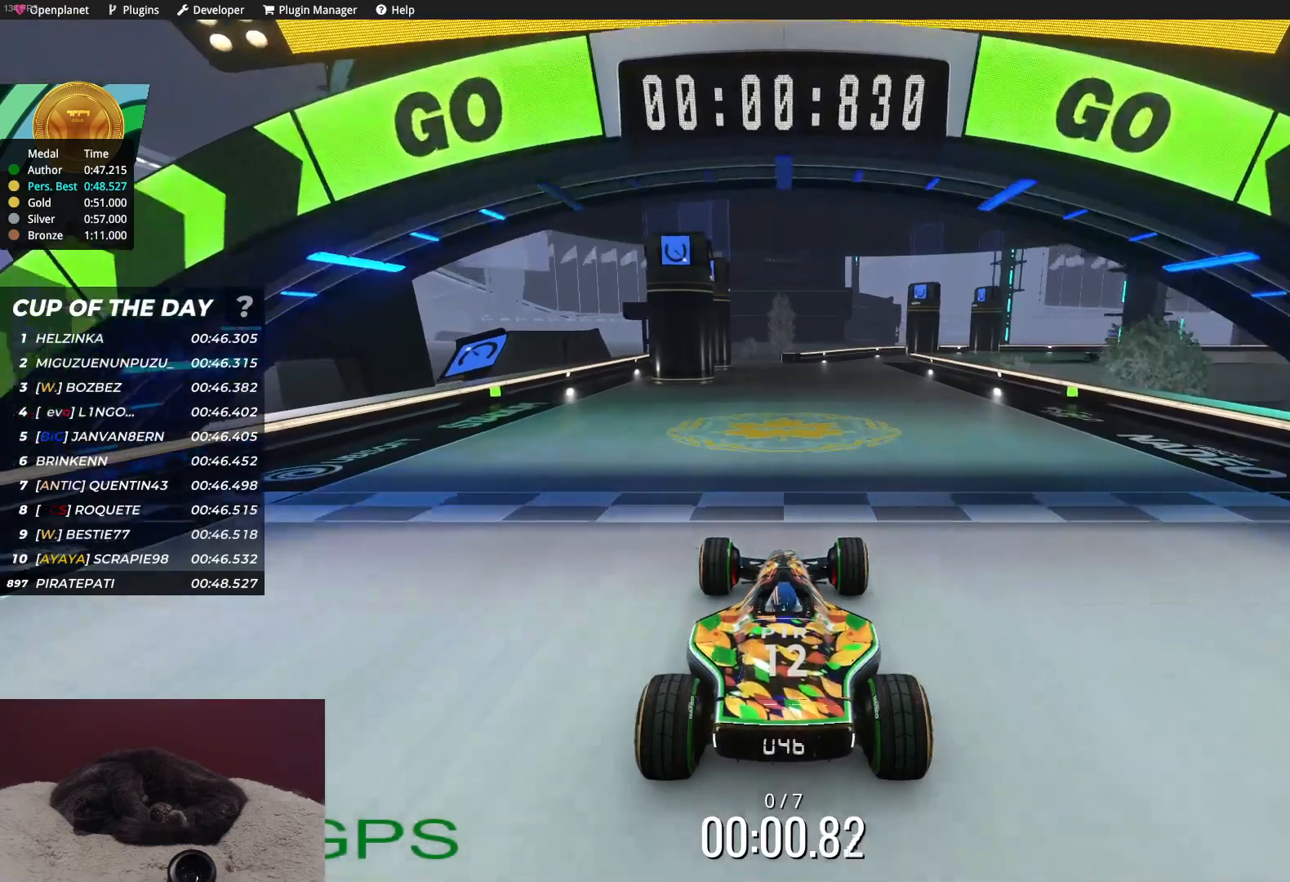
{"keys": ["up"], "events": []}
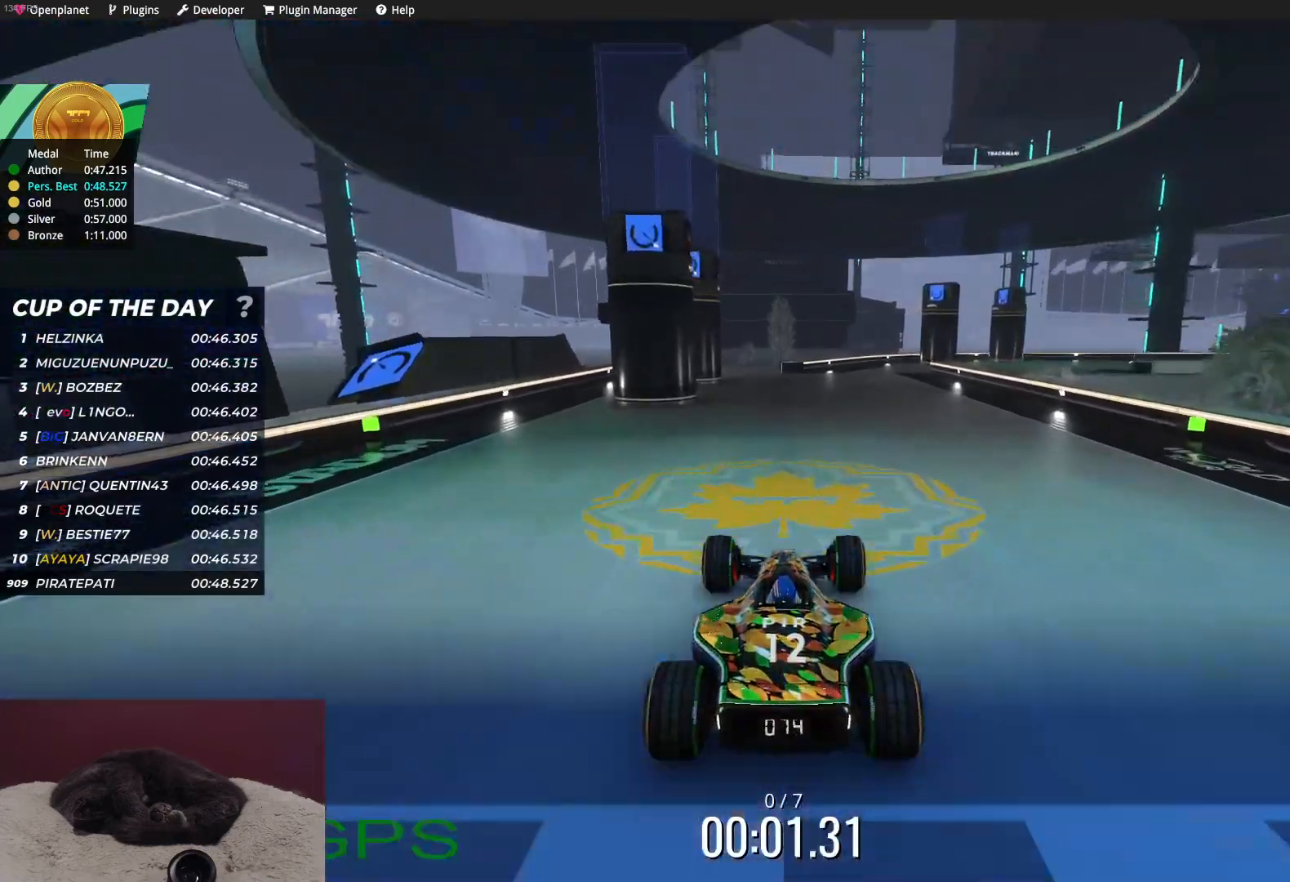
{"keys": ["up"], "events": []}